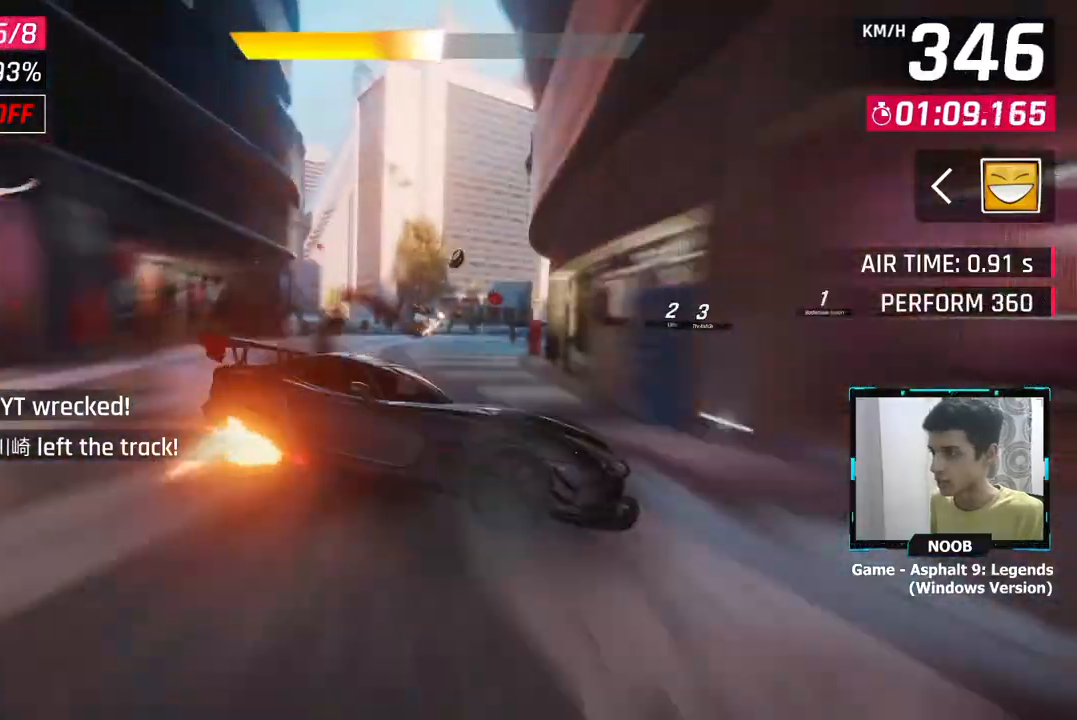
Gameplay with a controller (PlayStation layout); each line is a JSON object with the inputs held at the frame after it. "events" lists button and stick changes between this image and that frame as [ms after this image, input, new state], when the widget could be followed in between.
{"buttons": [], "left_stick": "up-right", "right_stick": "center", "events": []}
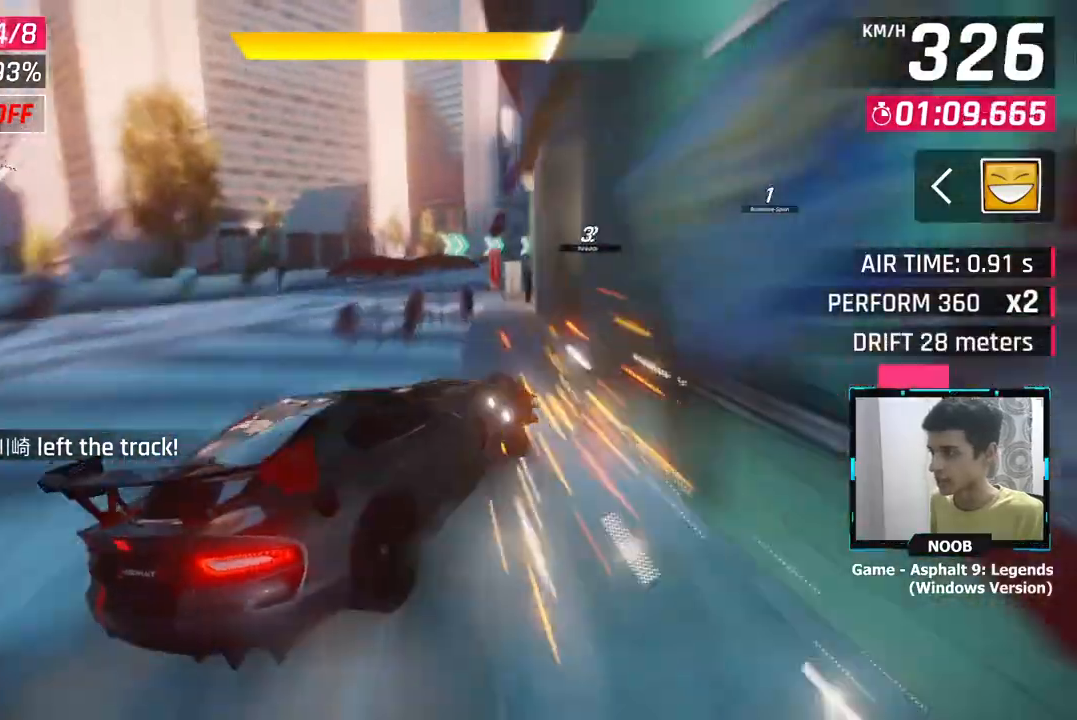
{"buttons": [], "left_stick": "center", "right_stick": "center", "events": [[334, "left_stick", "up-left"], [467, "left_stick", "center"]]}
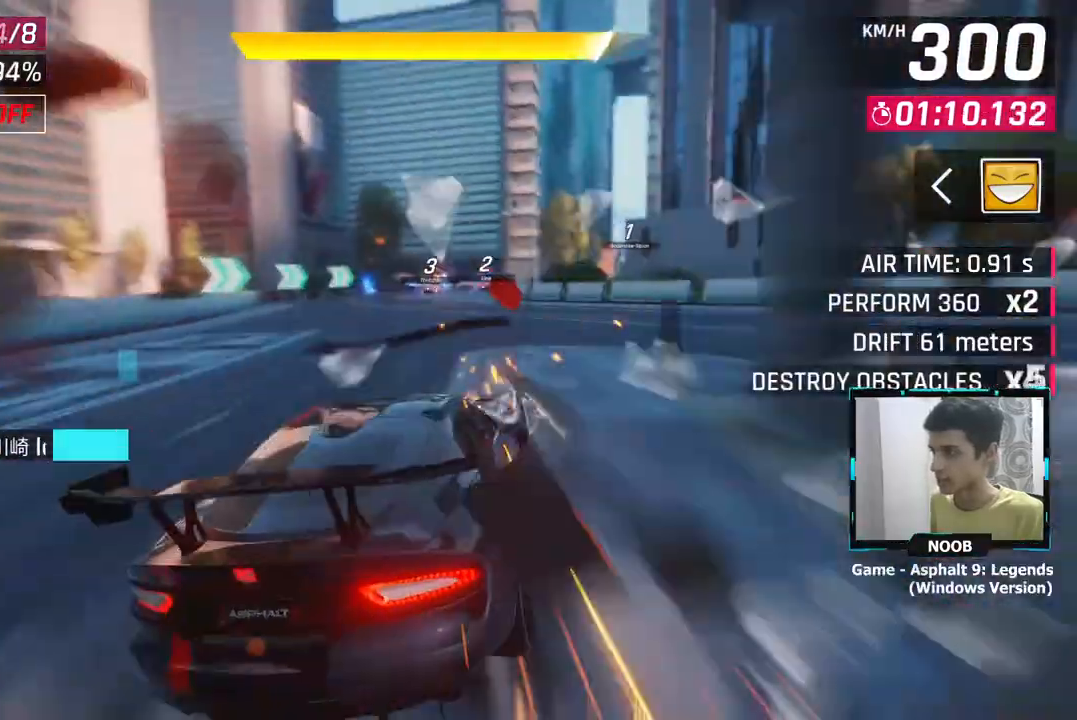
{"buttons": [], "left_stick": "right", "right_stick": "center", "events": [[17, "CROSS", "down"], [17, "left_stick", "up-right"], [117, "CROSS", "up"], [201, "CROSS", "down"], [234, "left_stick", "center"], [301, "CROSS", "up"], [317, "left_stick", "right"], [351, "CROSS", "down"], [468, "CROSS", "up"]]}
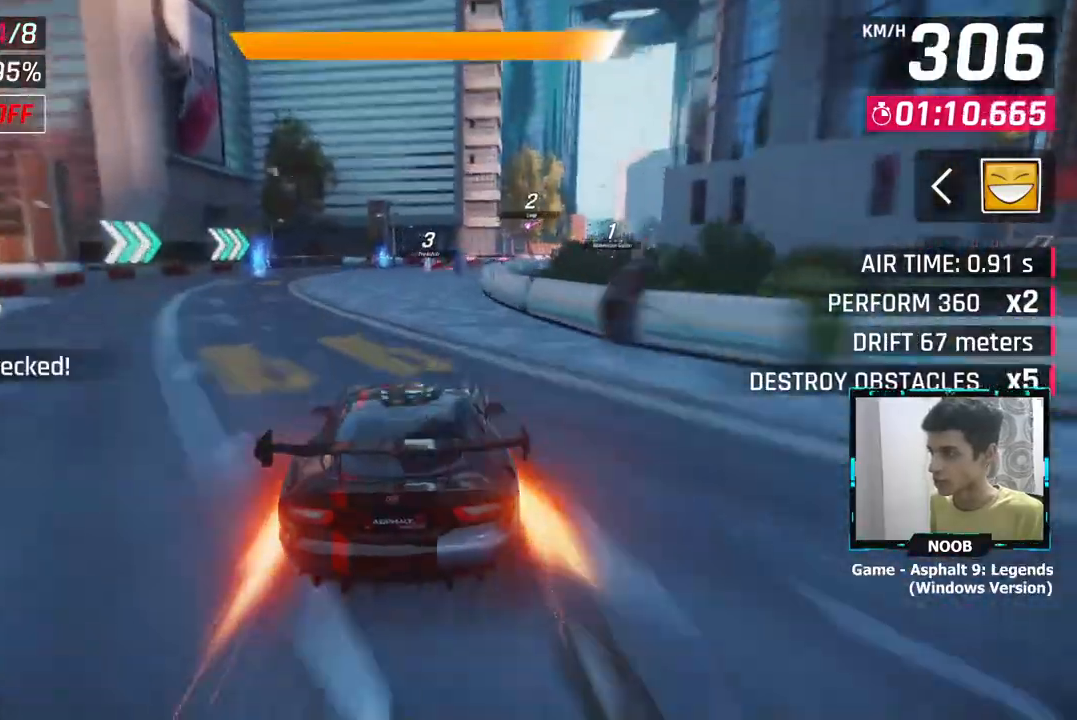
{"buttons": [], "left_stick": "right", "right_stick": "center", "events": [[33, "left_stick", "center"], [167, "left_stick", "right"]]}
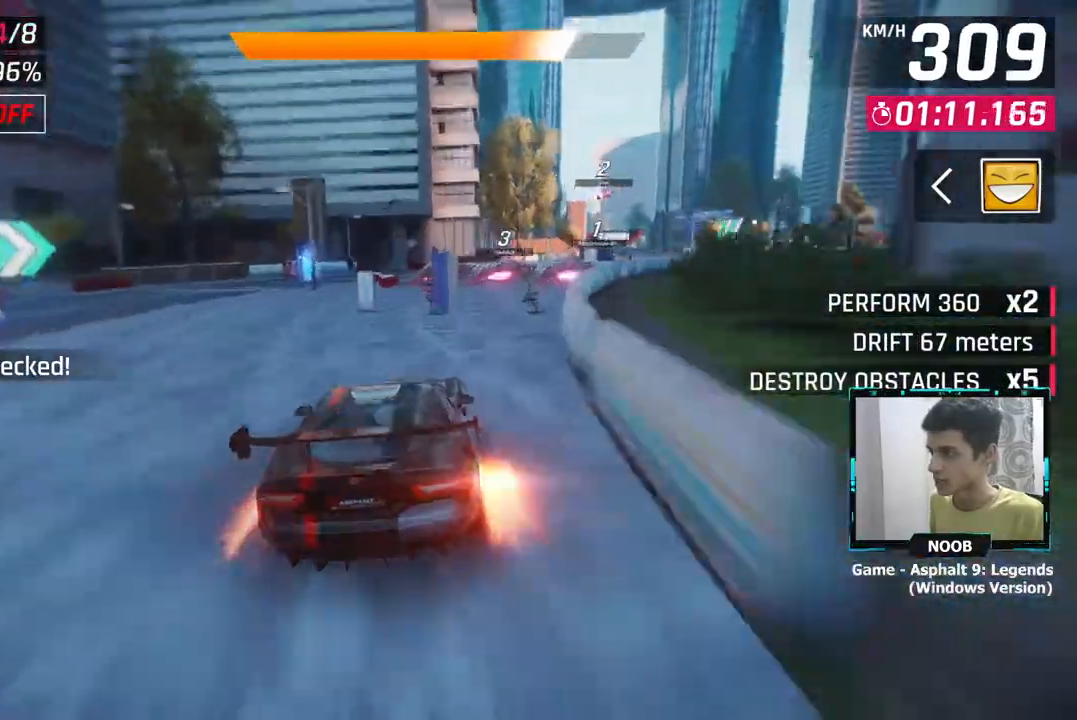
{"buttons": [], "left_stick": "right", "right_stick": "center", "events": []}
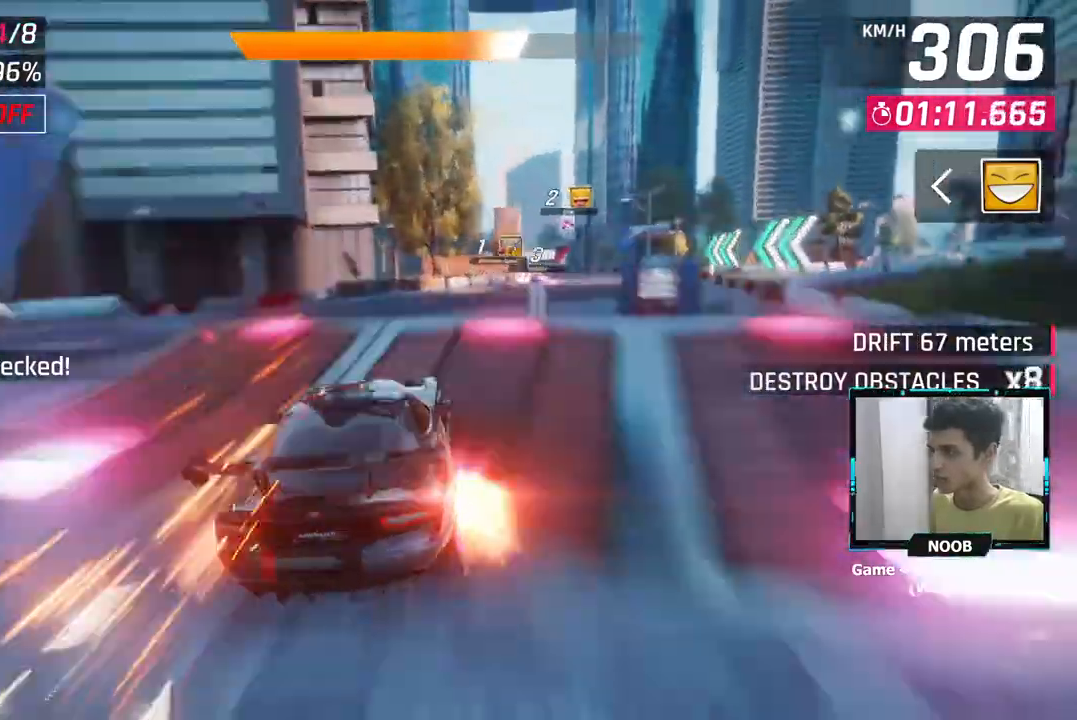
{"buttons": [], "left_stick": "right", "right_stick": "center", "events": [[167, "CROSS", "down"], [284, "CROSS", "up"], [367, "CROSS", "down"], [450, "CROSS", "up"]]}
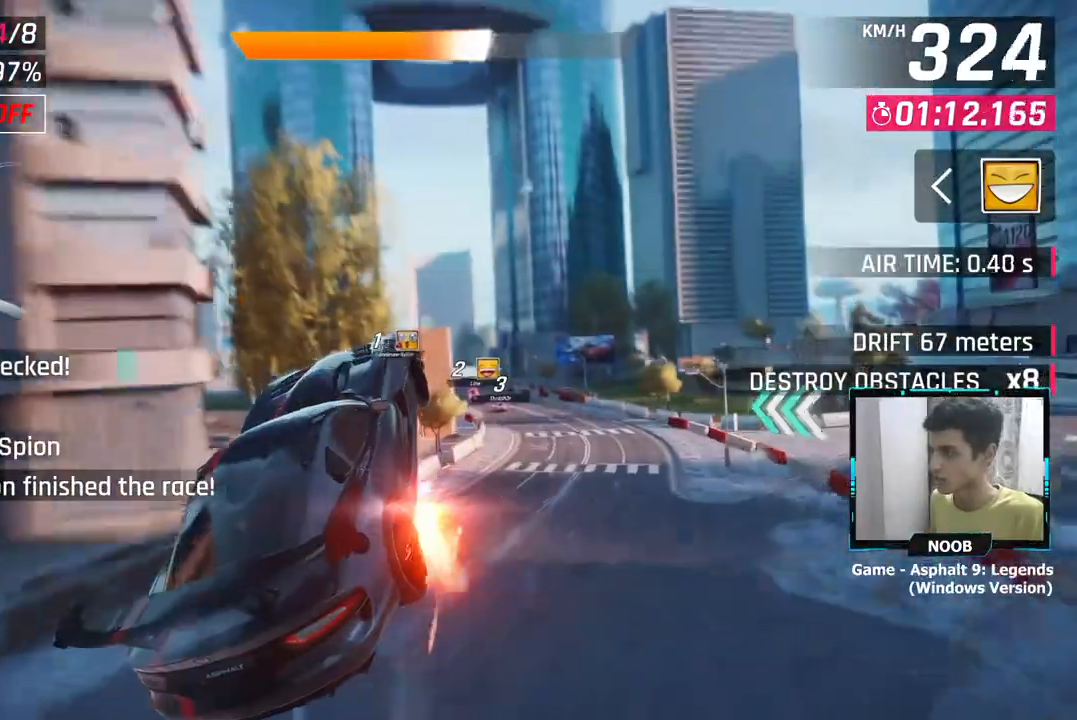
{"buttons": [], "left_stick": "up-right", "right_stick": "center", "events": [[101, "CROSS", "down"], [201, "CROSS", "up"], [484, "left_stick", "up-right"]]}
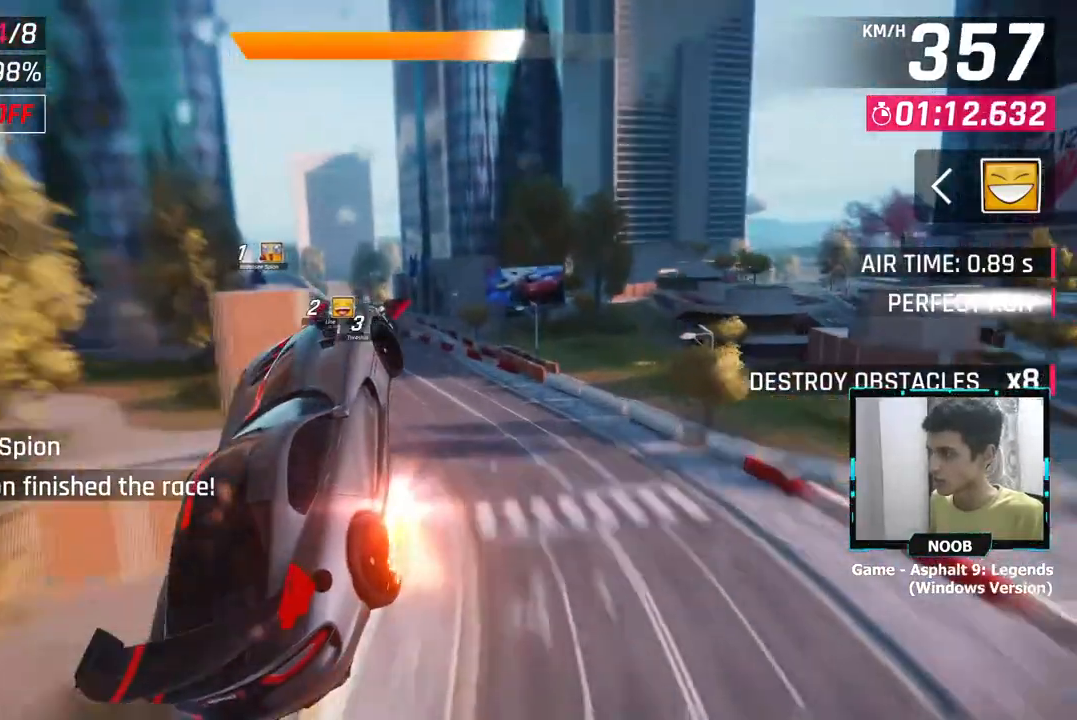
{"buttons": [], "left_stick": "up-left", "right_stick": "center", "events": [[33, "left_stick", "up-left"]]}
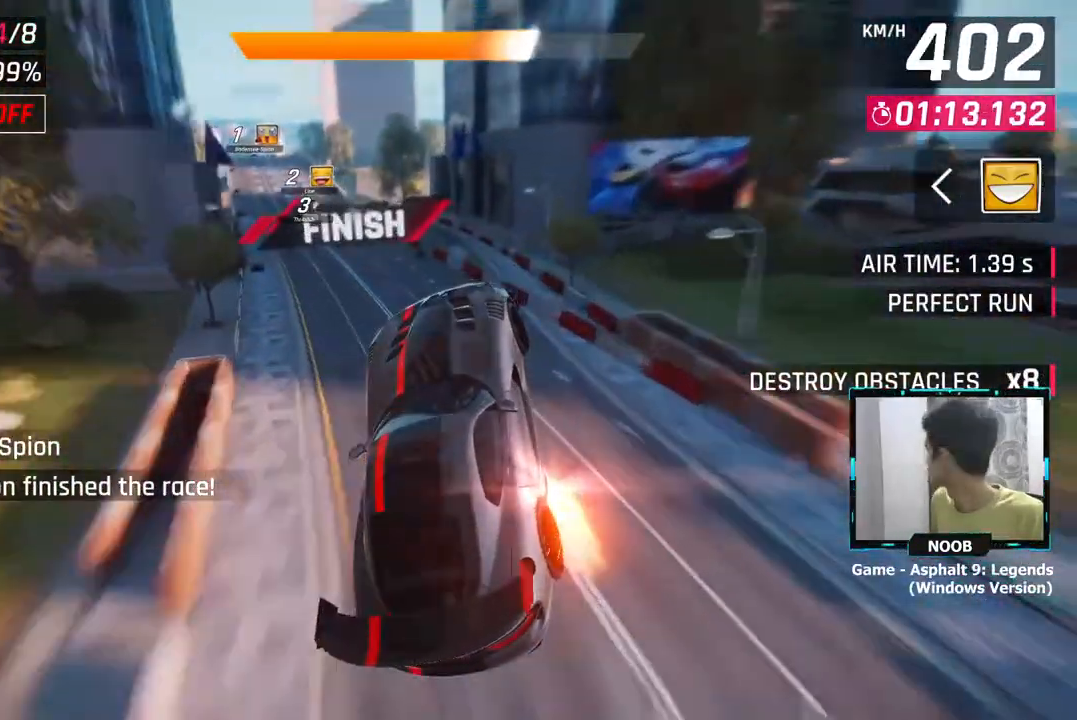
{"buttons": [], "left_stick": "up-left", "right_stick": "center", "events": []}
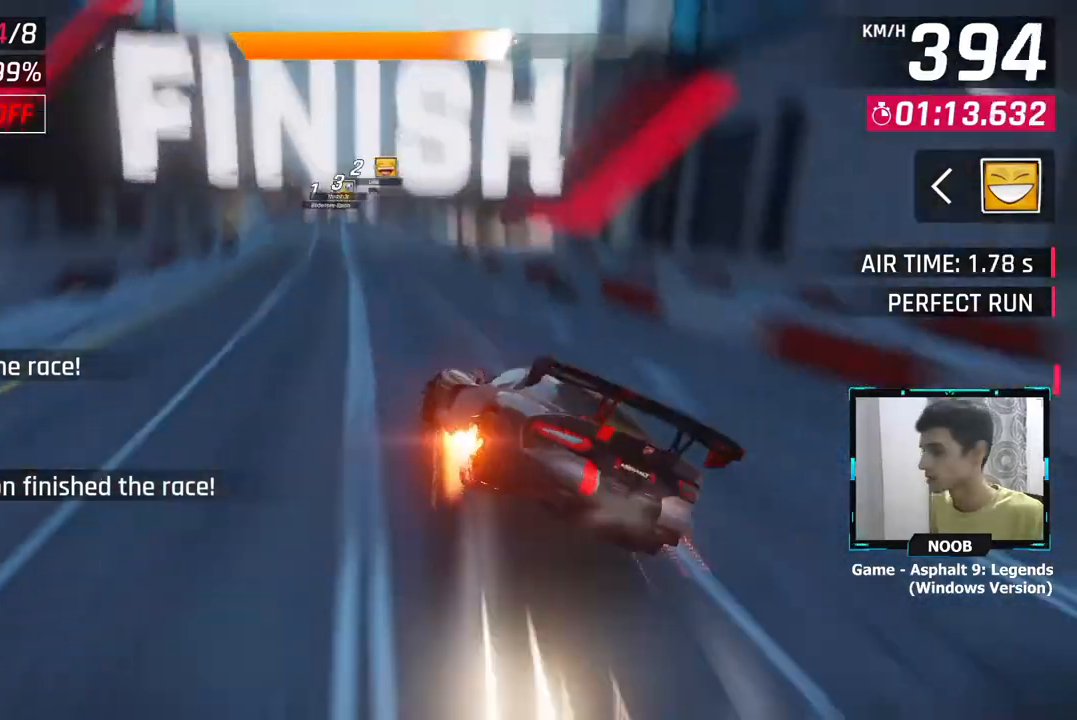
{"buttons": [], "left_stick": "up-left", "right_stick": "center", "events": []}
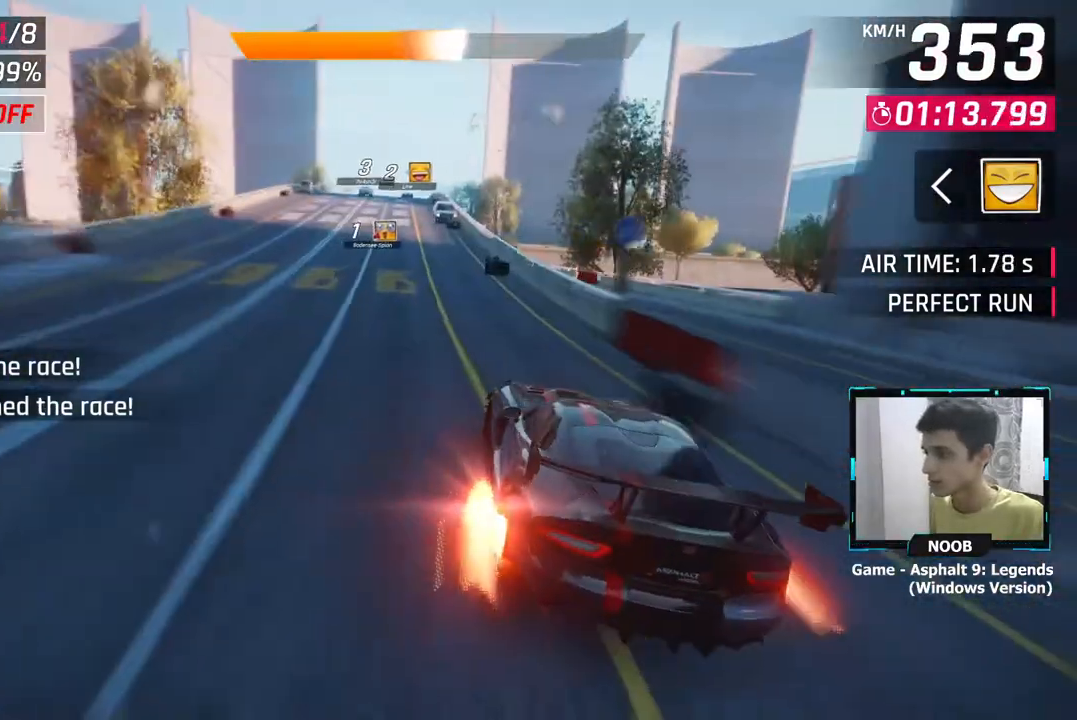
{"buttons": [], "left_stick": "right", "right_stick": "center", "events": [[484, "left_stick", "right"]]}
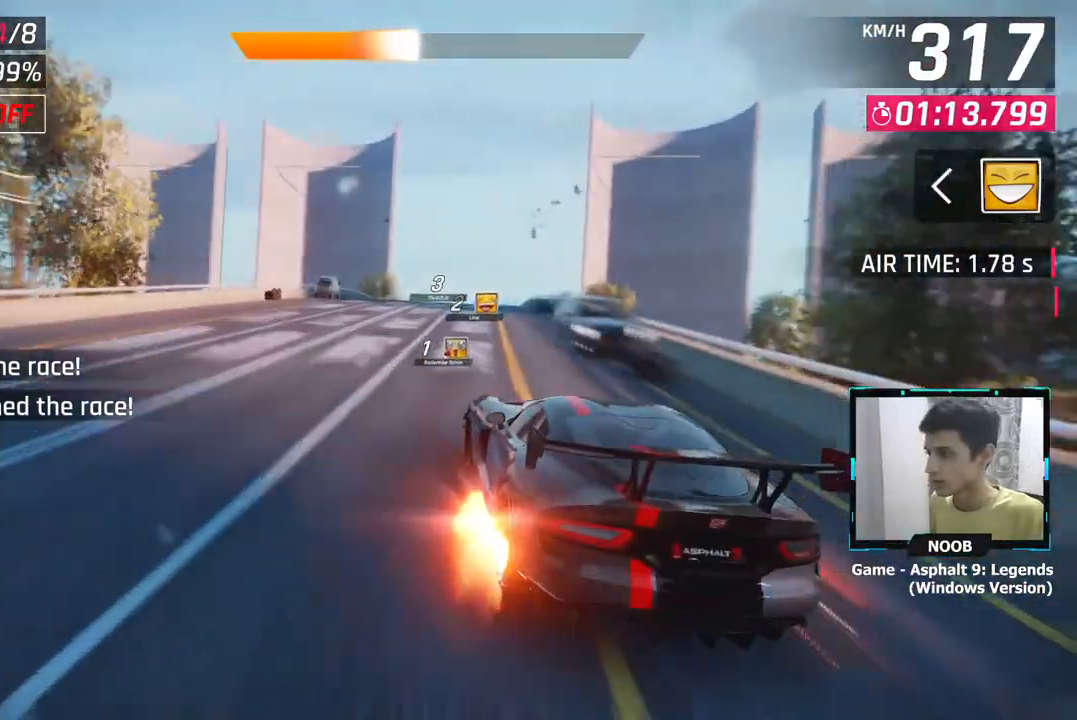
{"buttons": [], "left_stick": "center", "right_stick": "center", "events": [[234, "left_stick", "up-right"], [334, "left_stick", "center"]]}
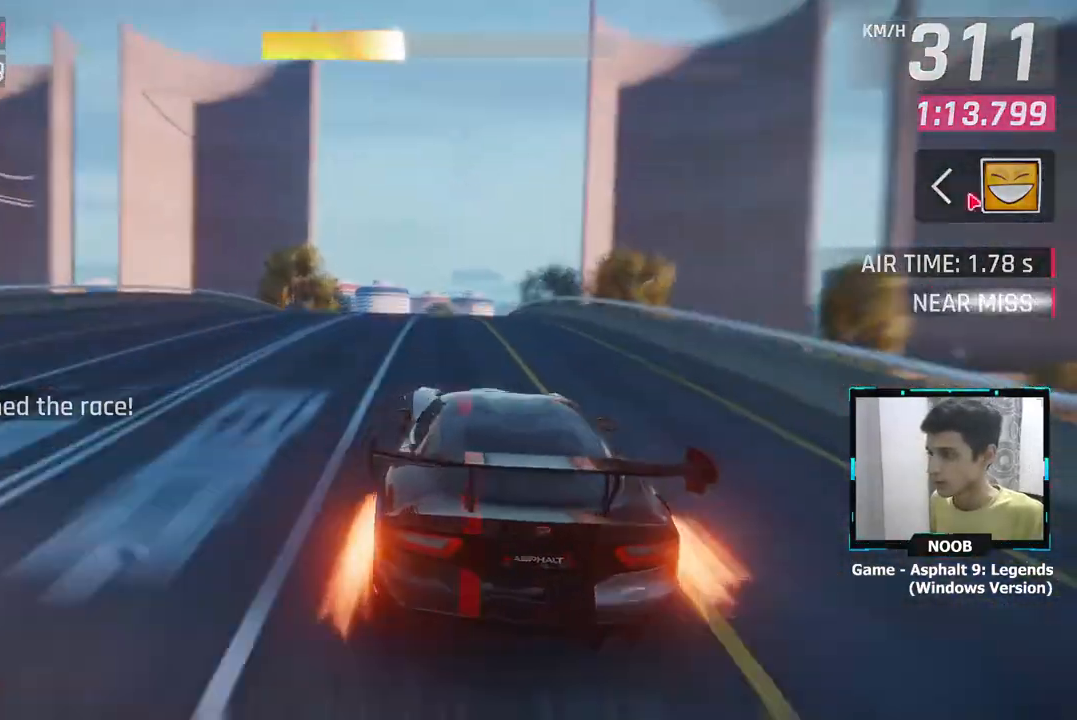
{"buttons": [], "left_stick": "center", "right_stick": "center", "events": []}
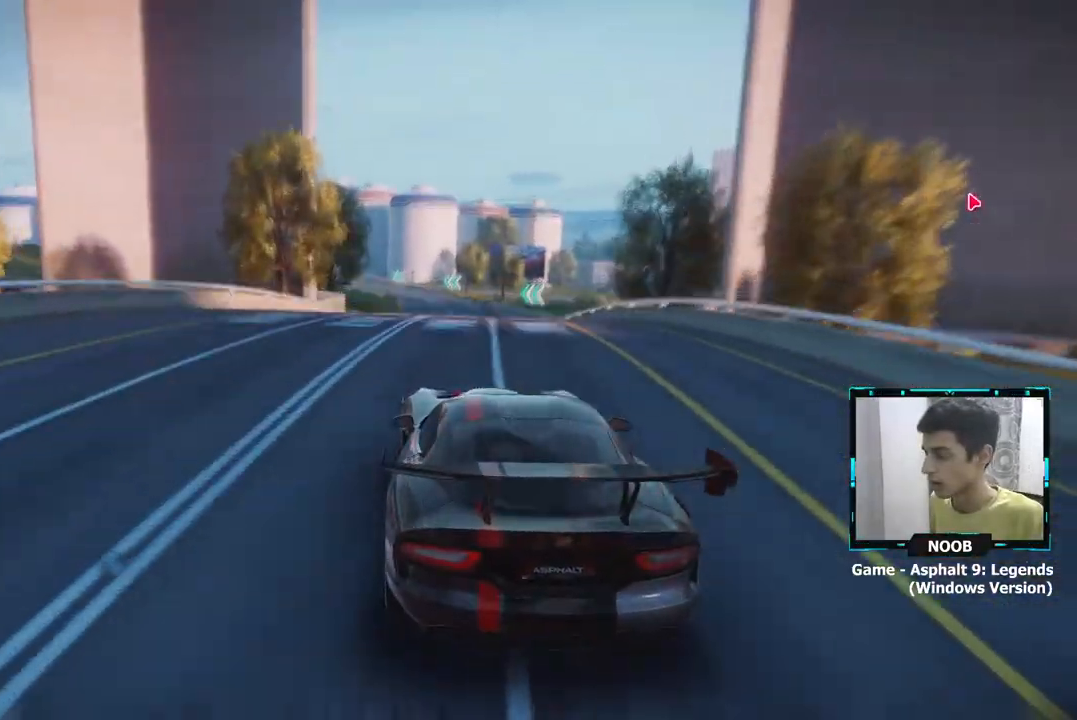
{"buttons": [], "left_stick": "center", "right_stick": "center", "events": []}
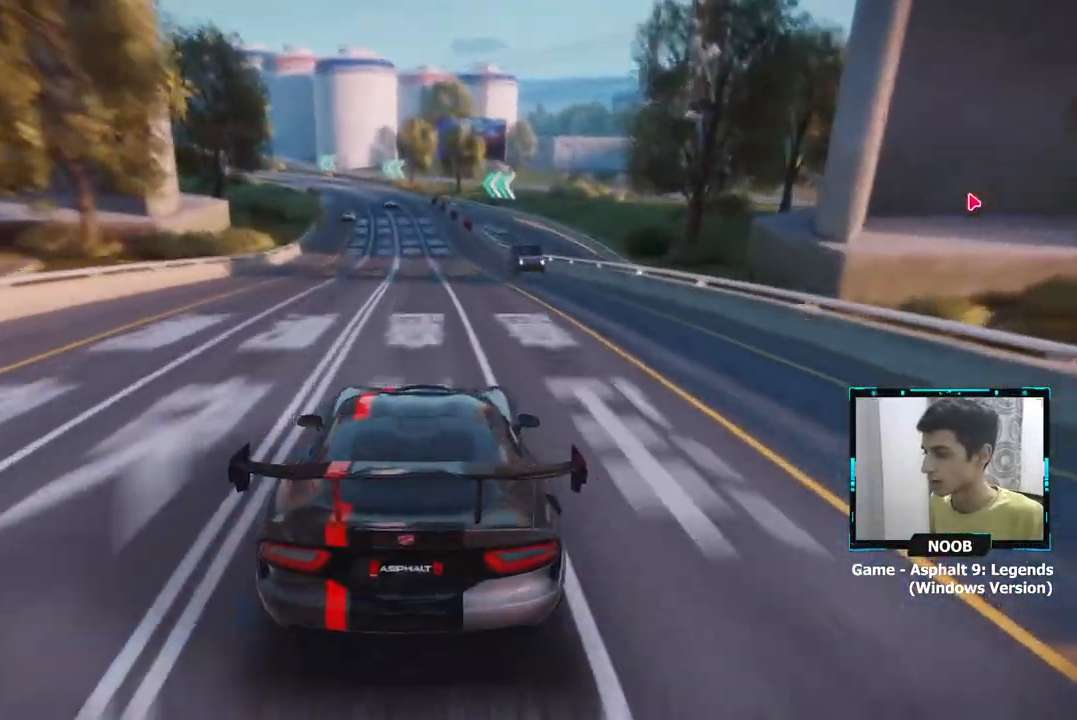
{"buttons": [], "left_stick": "center", "right_stick": "center", "events": []}
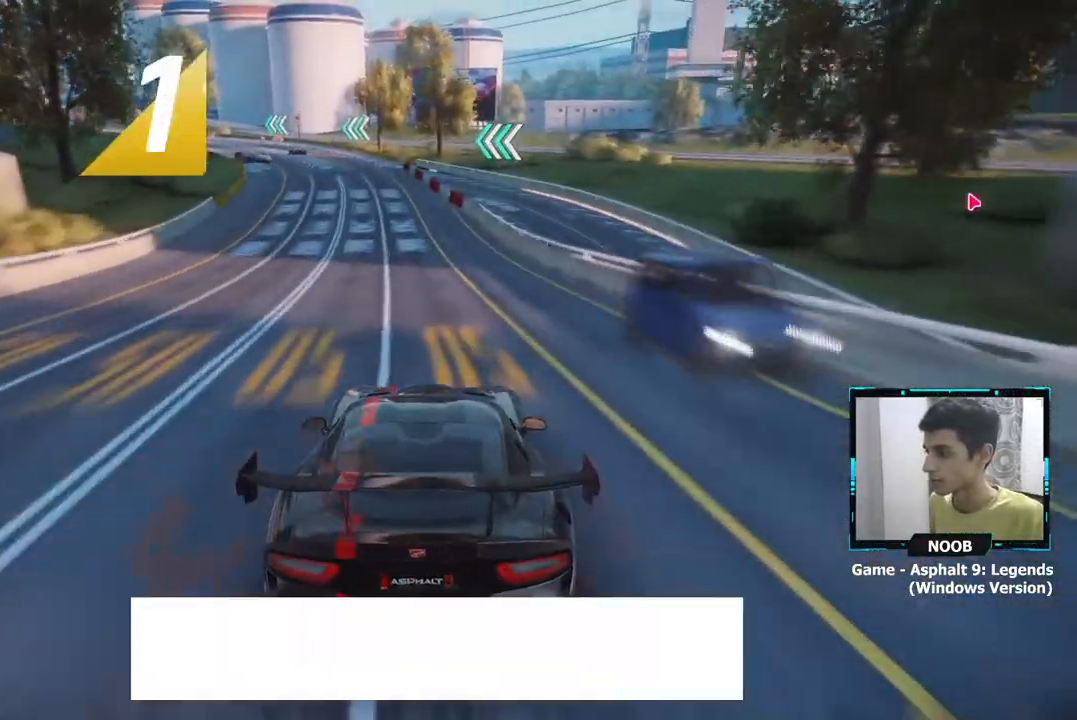
{"buttons": [], "left_stick": "center", "right_stick": "center", "events": []}
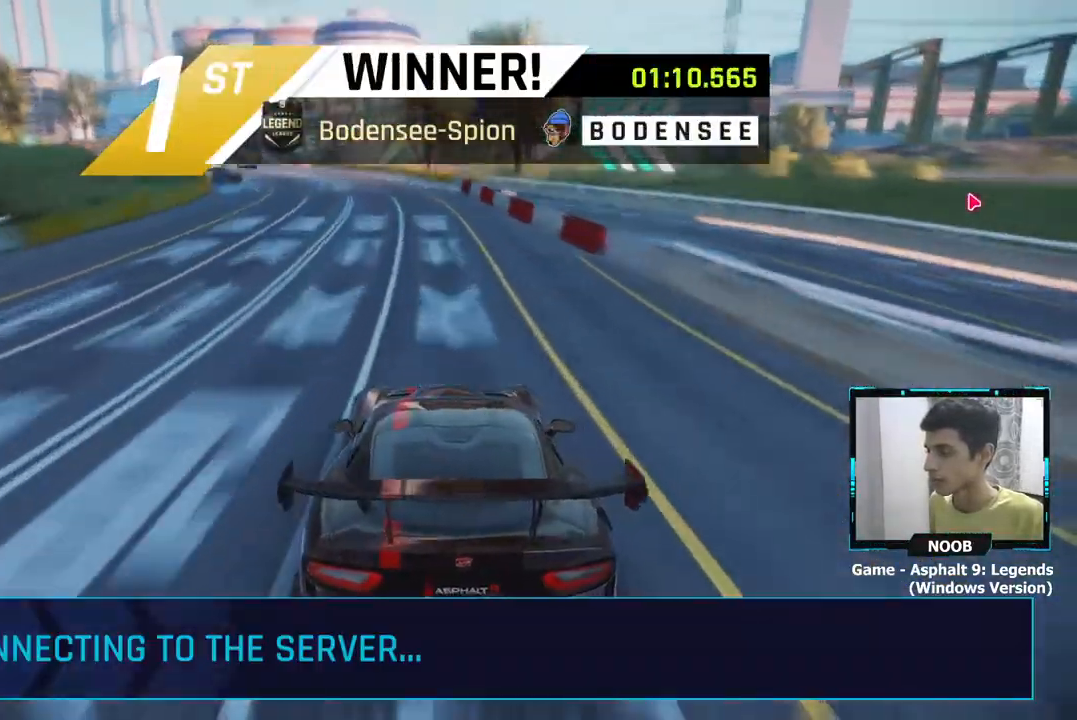
{"buttons": [], "left_stick": "center", "right_stick": "center", "events": []}
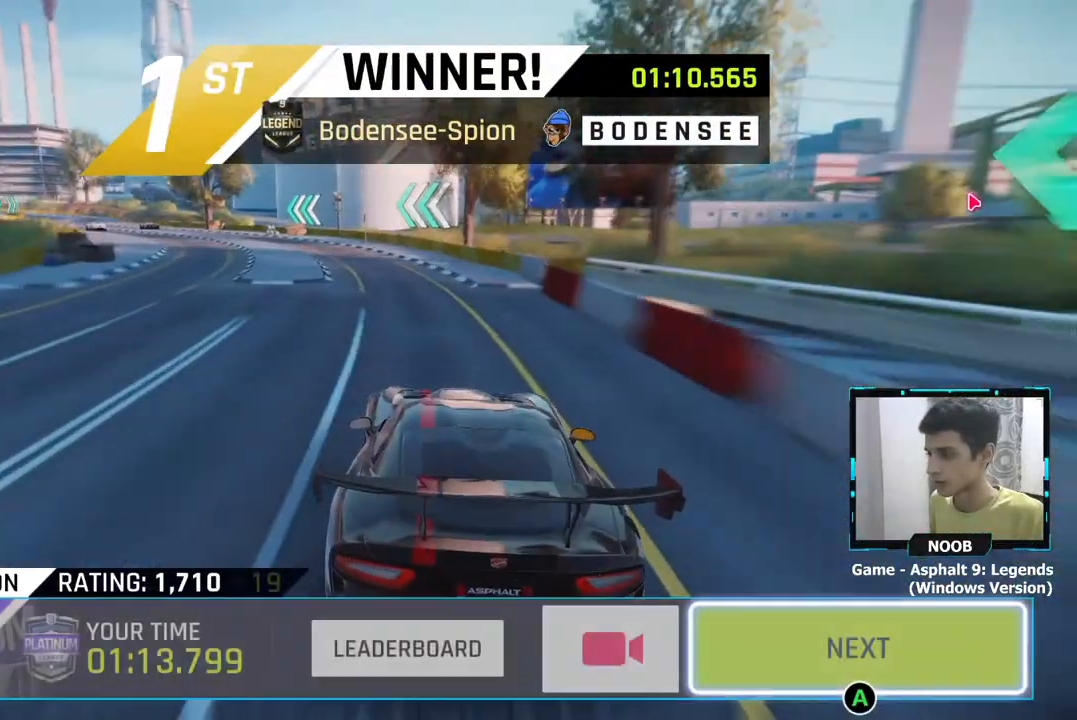
{"buttons": [], "left_stick": "left", "right_stick": "center", "events": [[501, "left_stick", "left"]]}
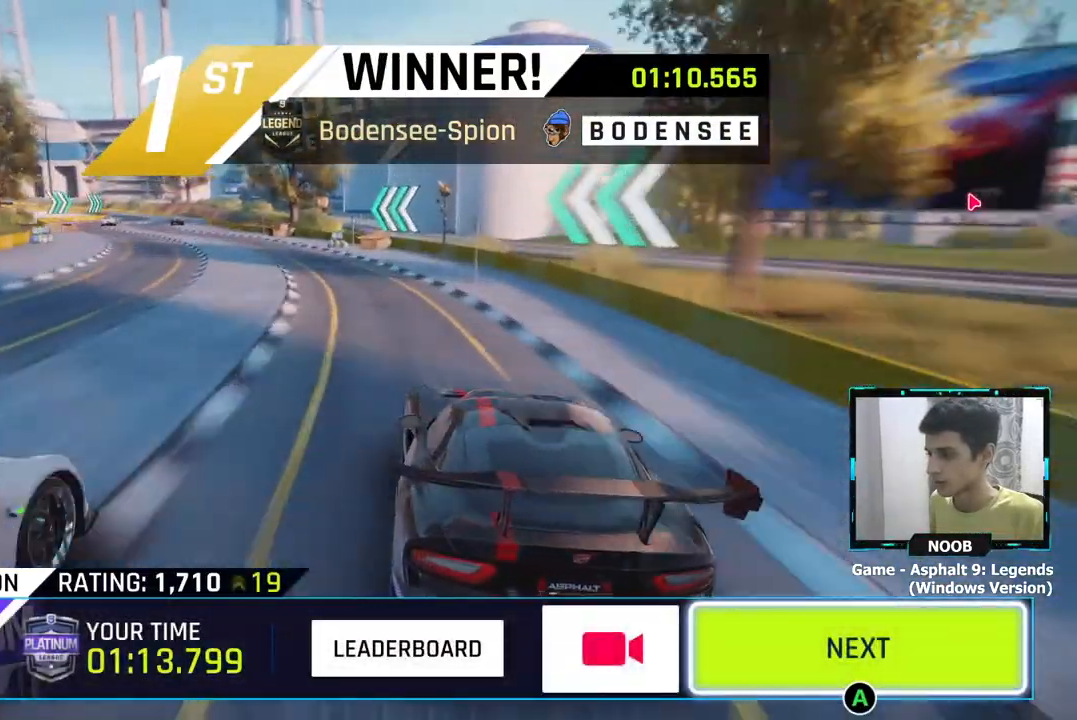
{"buttons": [], "left_stick": "center", "right_stick": "center", "events": [[283, "left_stick", "center"]]}
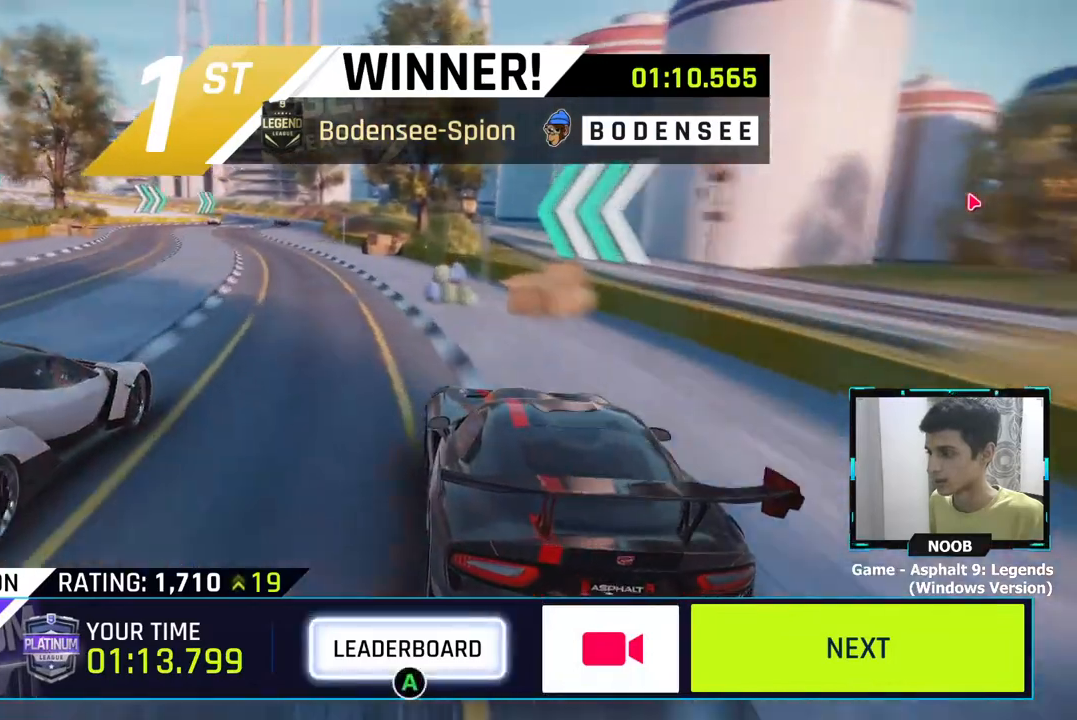
{"buttons": [], "left_stick": "center", "right_stick": "center", "events": [[184, "CROSS", "down"], [284, "CROSS", "up"]]}
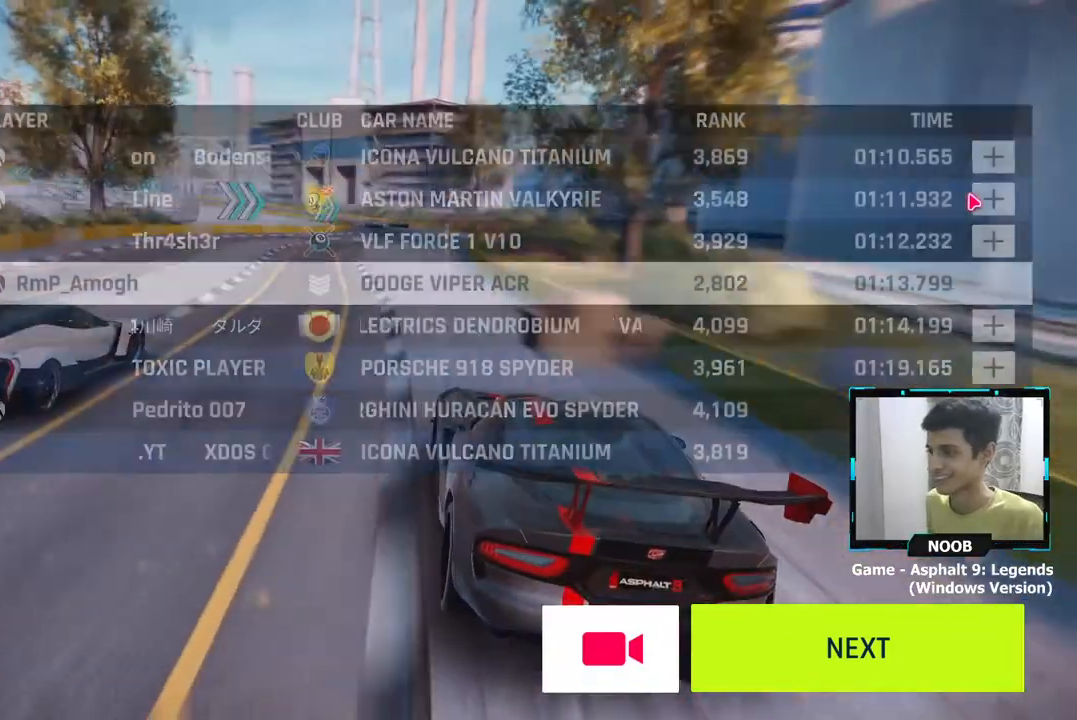
{"buttons": [], "left_stick": "center", "right_stick": "center", "events": []}
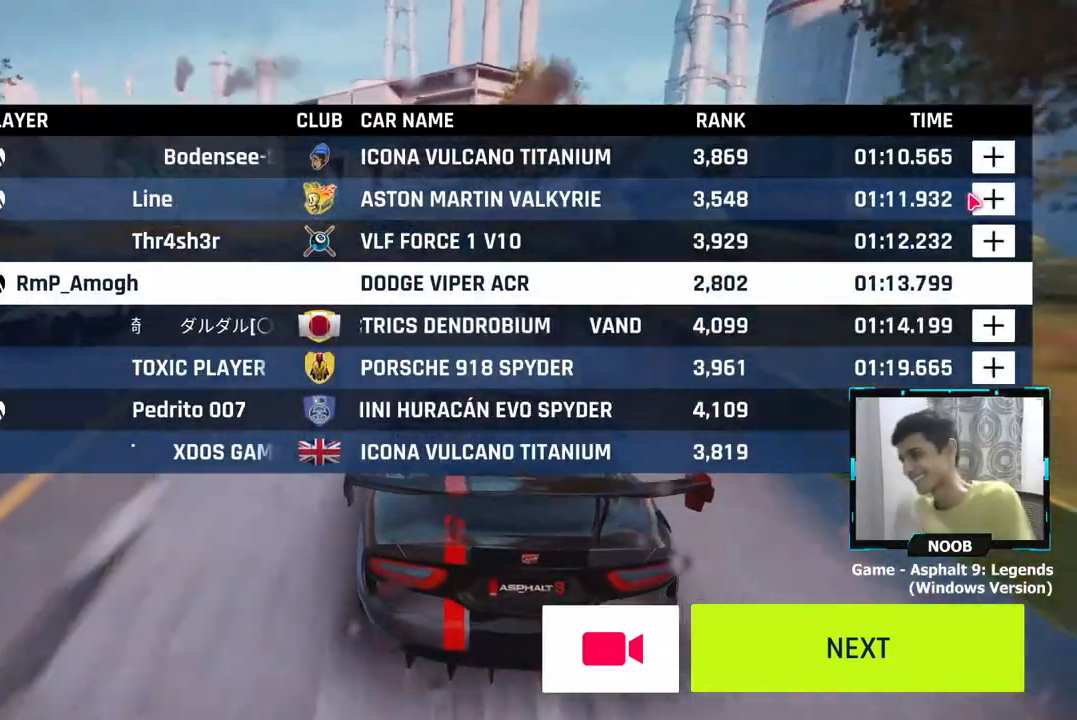
{"buttons": [], "left_stick": "center", "right_stick": "center", "events": []}
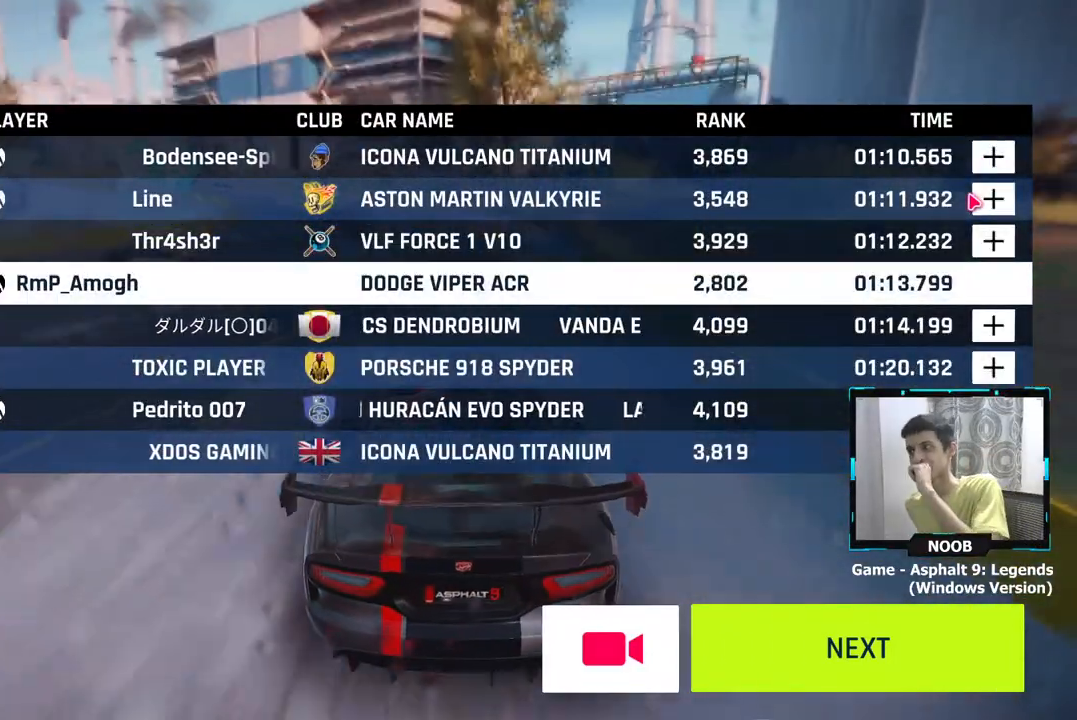
{"buttons": [], "left_stick": "center", "right_stick": "center", "events": []}
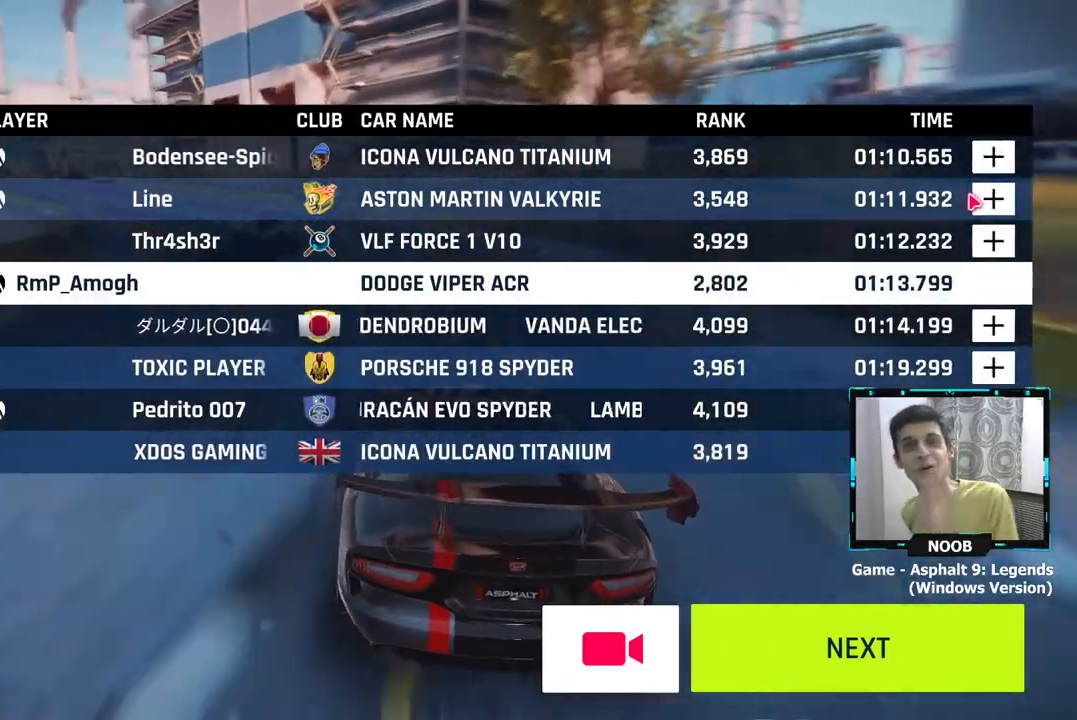
{"buttons": [], "left_stick": "center", "right_stick": "center", "events": []}
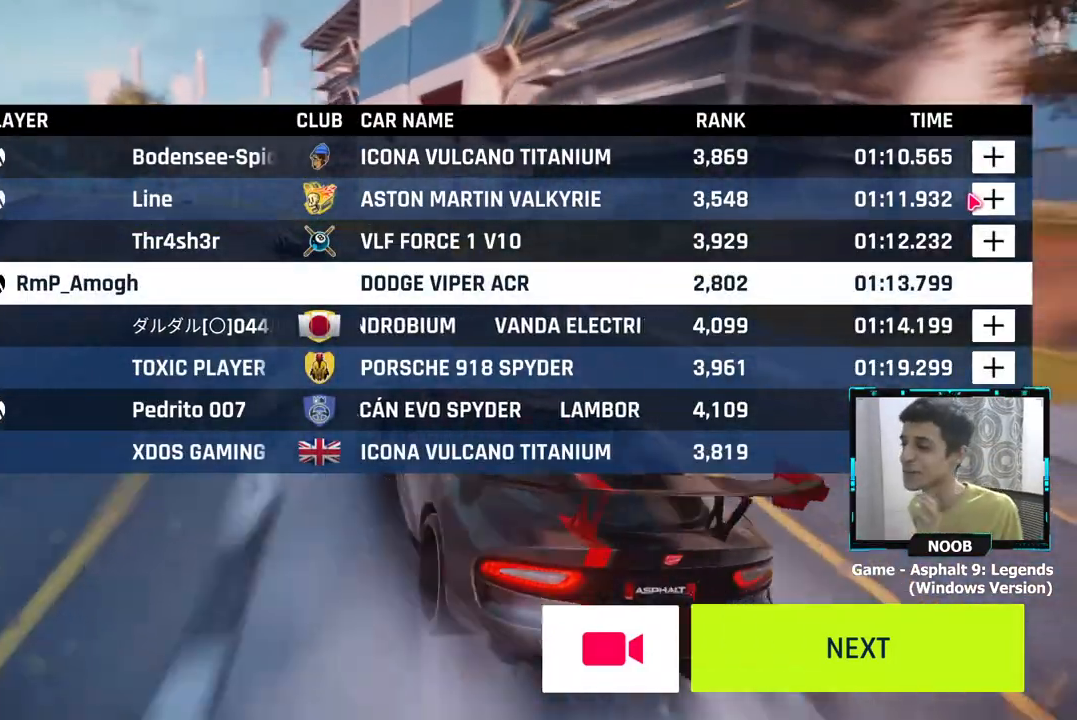
{"buttons": [], "left_stick": "center", "right_stick": "center", "events": []}
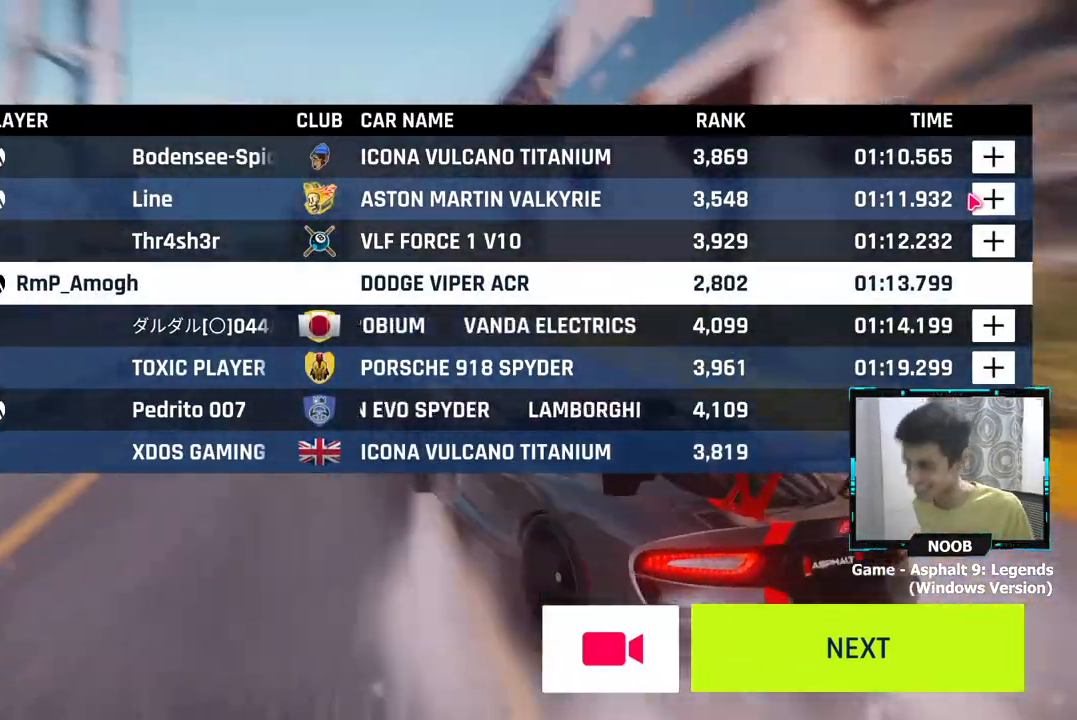
{"buttons": [], "left_stick": "right", "right_stick": "center", "events": [[484, "left_stick", "right"]]}
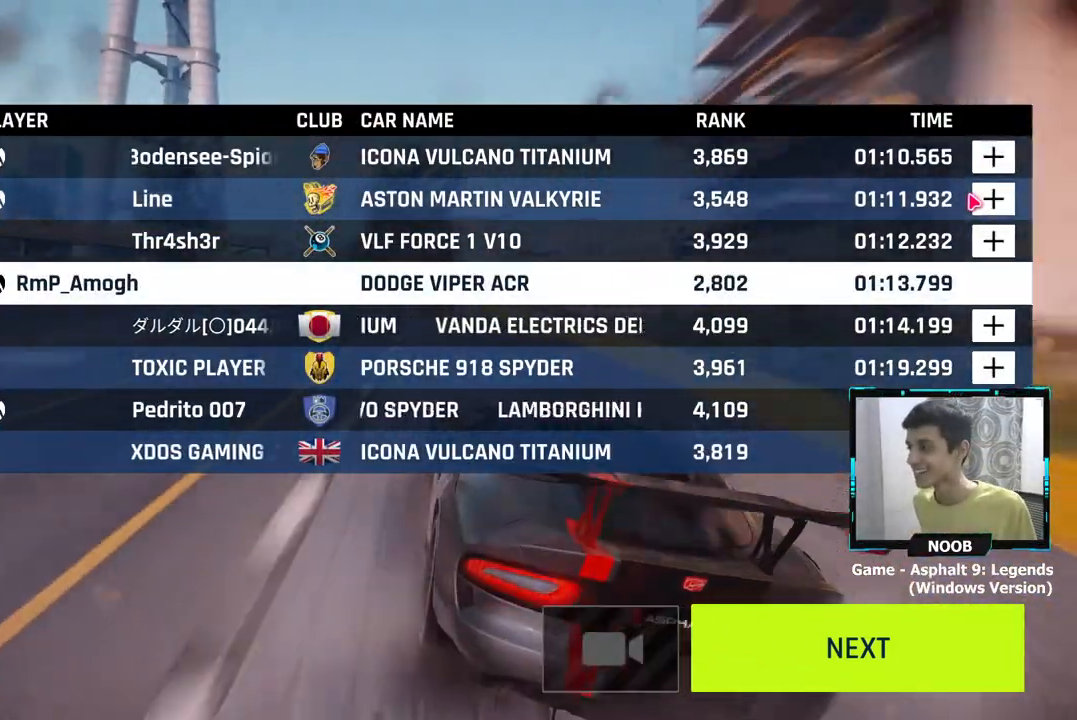
{"buttons": [], "left_stick": "center", "right_stick": "center", "events": [[117, "left_stick", "center"]]}